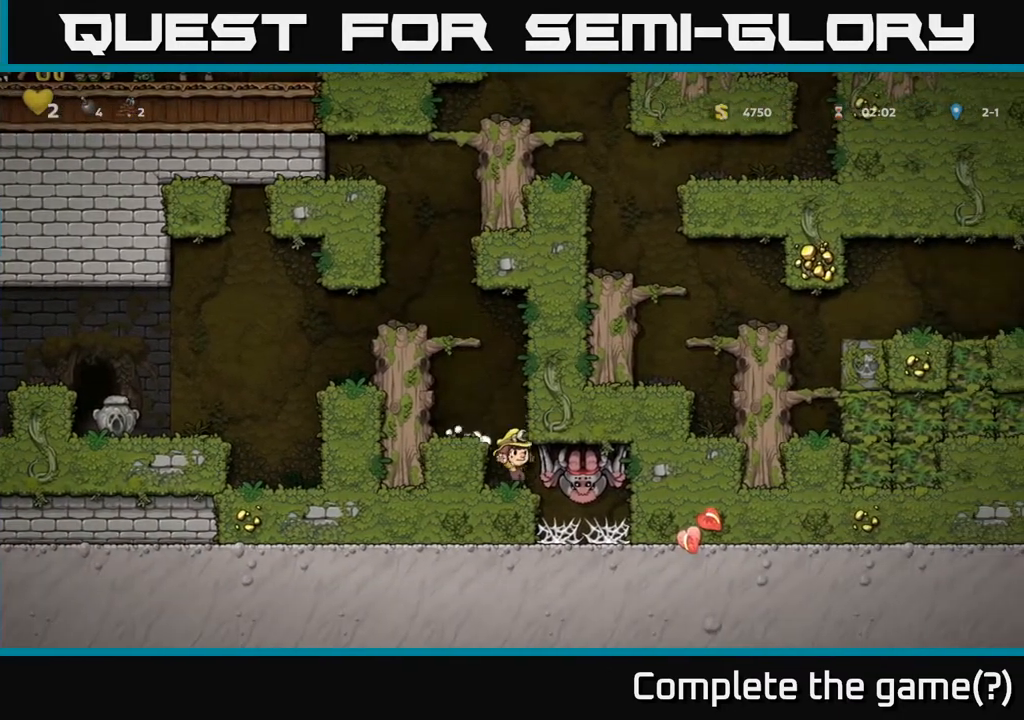
Gameplay with a controller (Xbox layout); each line is a JSON object with the inputs held at the frame after it. "events" lists button and stick changes between this image and that frame as [ms after this image, input, new state], when the widget could be followed in between.
{"buttons": ["A"], "left_stick": "center", "right_stick": "center", "events": [[150, "DPAD_LEFT", "down"], [233, "DPAD_LEFT", "up"], [483, "A", "down"]]}
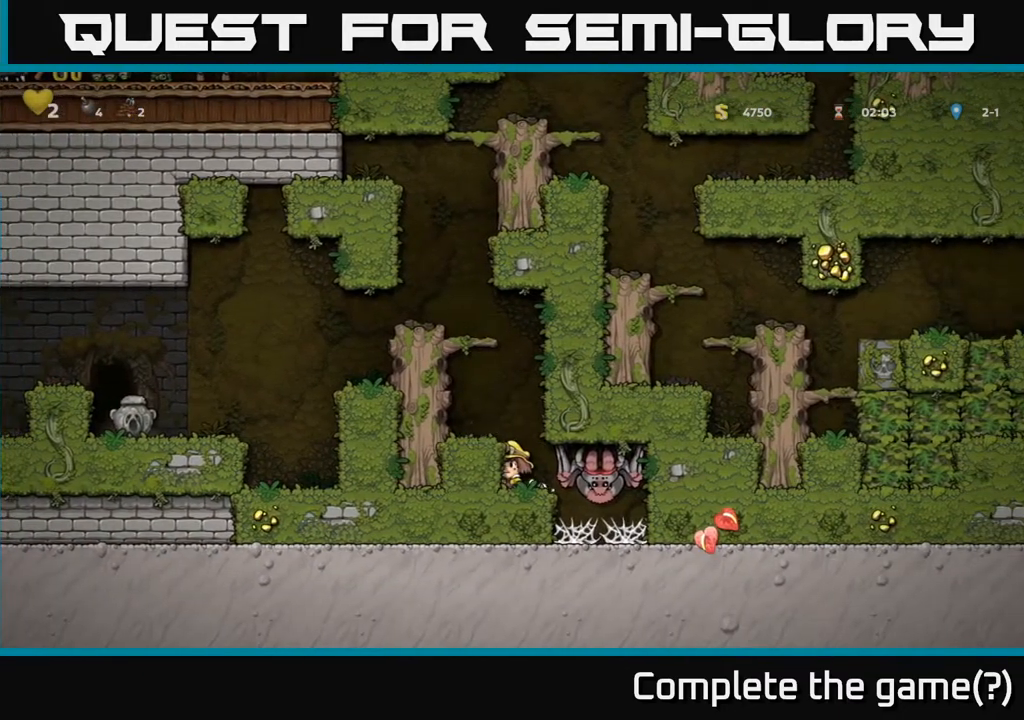
{"buttons": [], "left_stick": "center", "right_stick": "center", "events": [[83, "DPAD_LEFT", "down"], [150, "A", "up"], [217, "DPAD_LEFT", "up"], [317, "DPAD_RIGHT", "down"], [383, "DPAD_RIGHT", "up"]]}
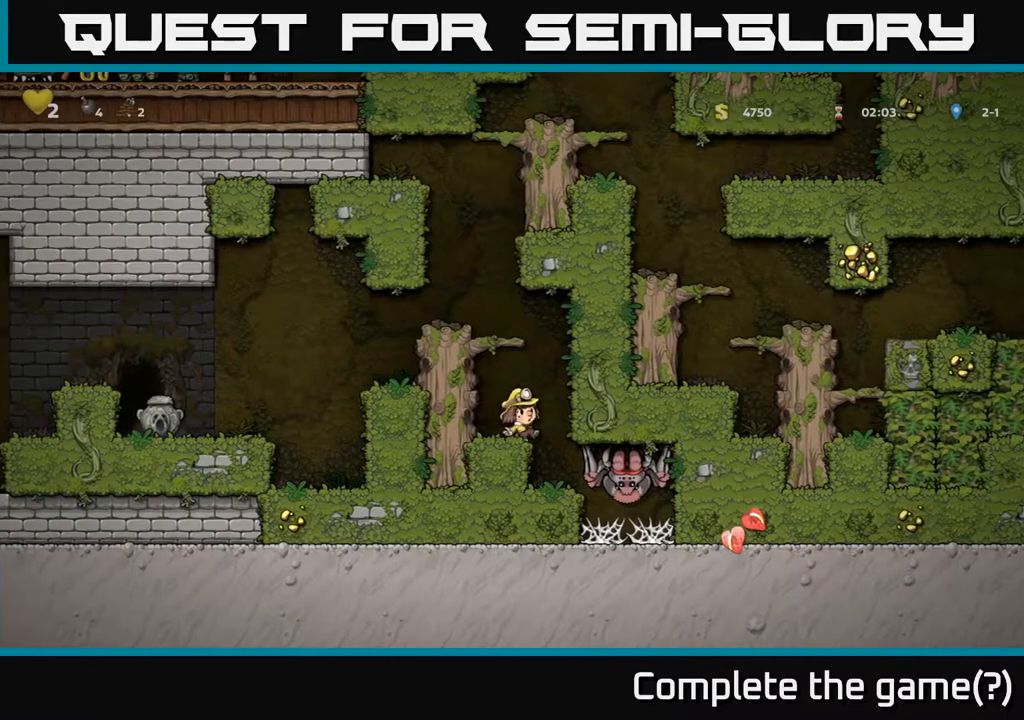
{"buttons": [], "left_stick": "center", "right_stick": "center", "events": [[233, "DPAD_LEFT", "down"], [350, "DPAD_LEFT", "up"], [450, "DPAD_RIGHT", "down"], [500, "DPAD_RIGHT", "up"]]}
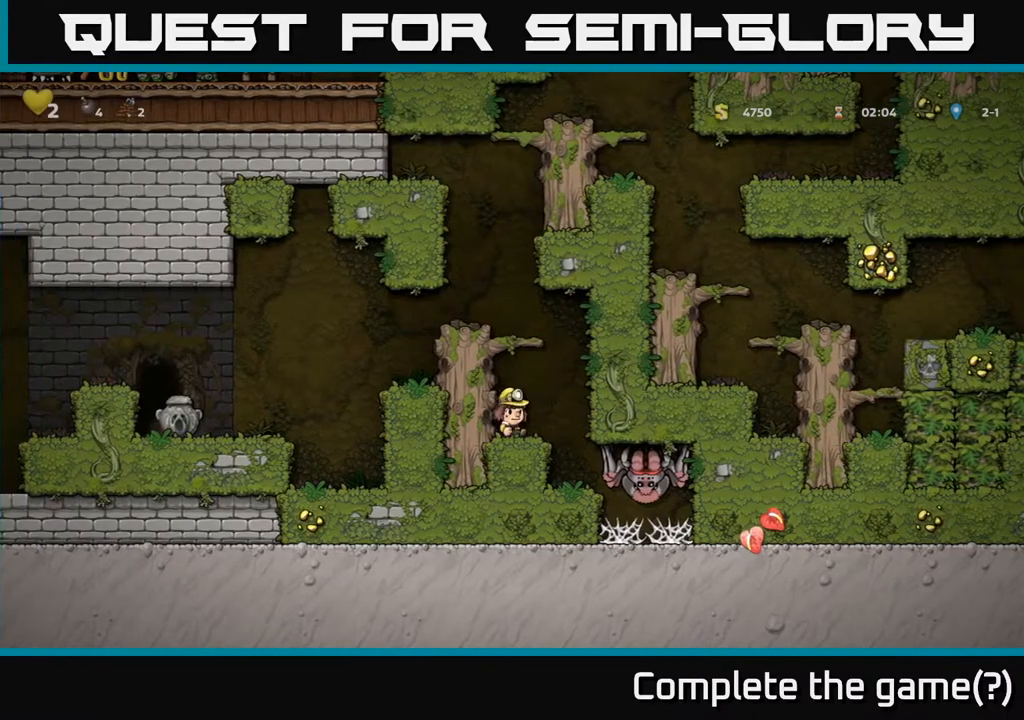
{"buttons": ["DPAD_DOWN"], "left_stick": "center", "right_stick": "center", "events": [[450, "DPAD_DOWN", "down"]]}
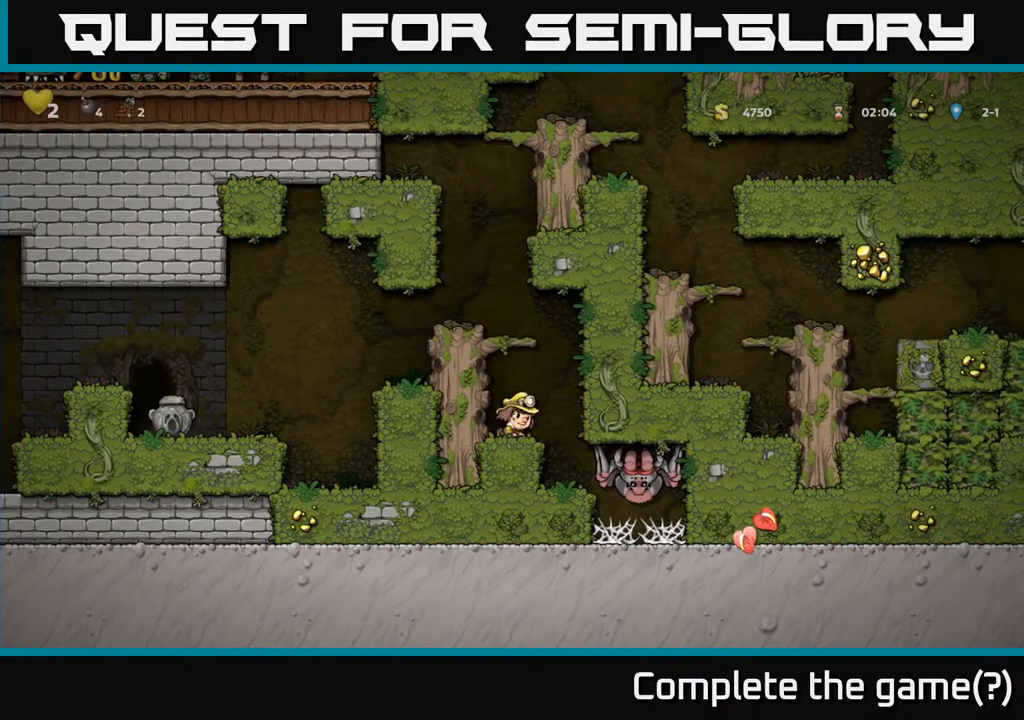
{"buttons": [], "left_stick": "center", "right_stick": "center", "events": [[67, "L1", "down"], [183, "L1", "up"], [200, "DPAD_DOWN", "up"]]}
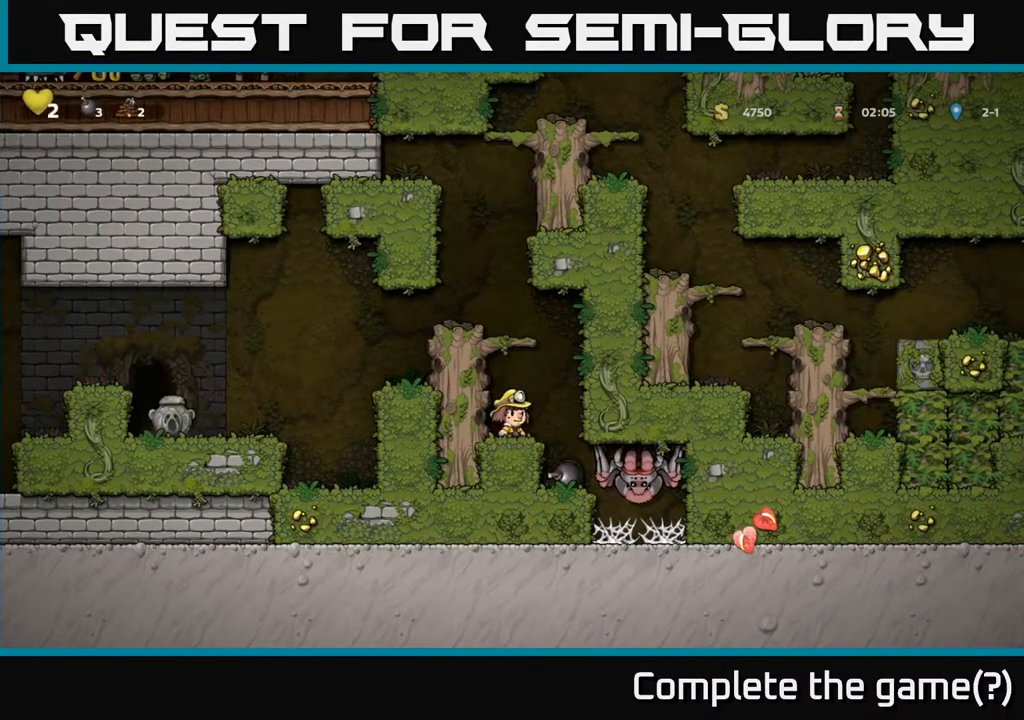
{"buttons": ["A", "DPAD_LEFT"], "left_stick": "center", "right_stick": "center", "events": [[300, "A", "down"], [483, "DPAD_LEFT", "down"]]}
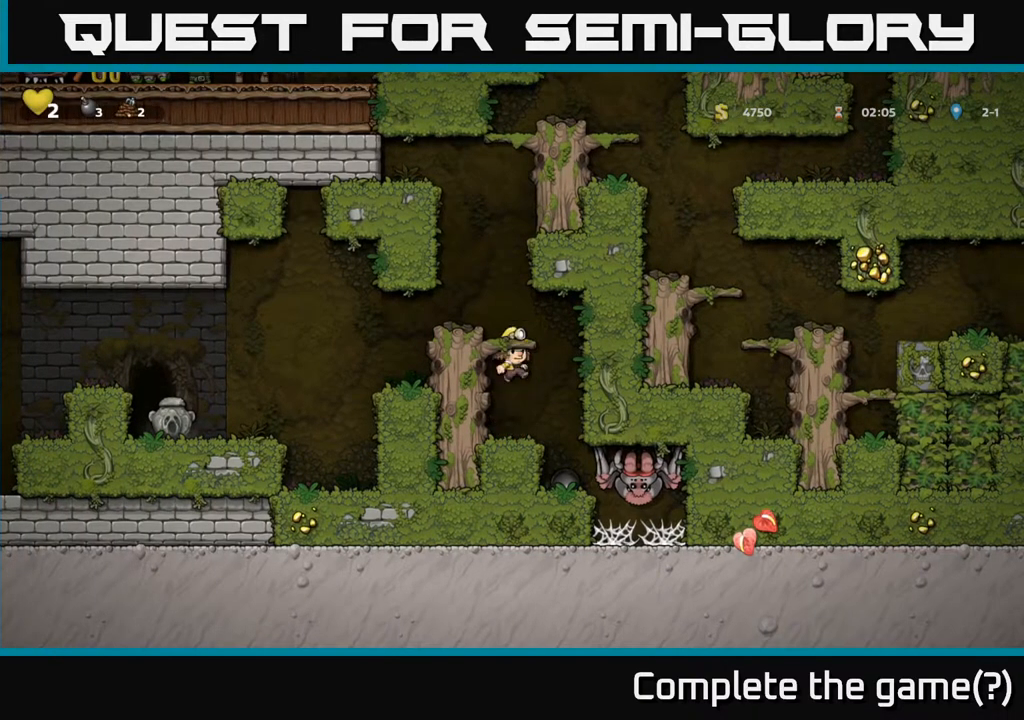
{"buttons": ["DPAD_LEFT"], "left_stick": "center", "right_stick": "center", "events": [[150, "A", "up"], [333, "A", "down"], [500, "A", "up"]]}
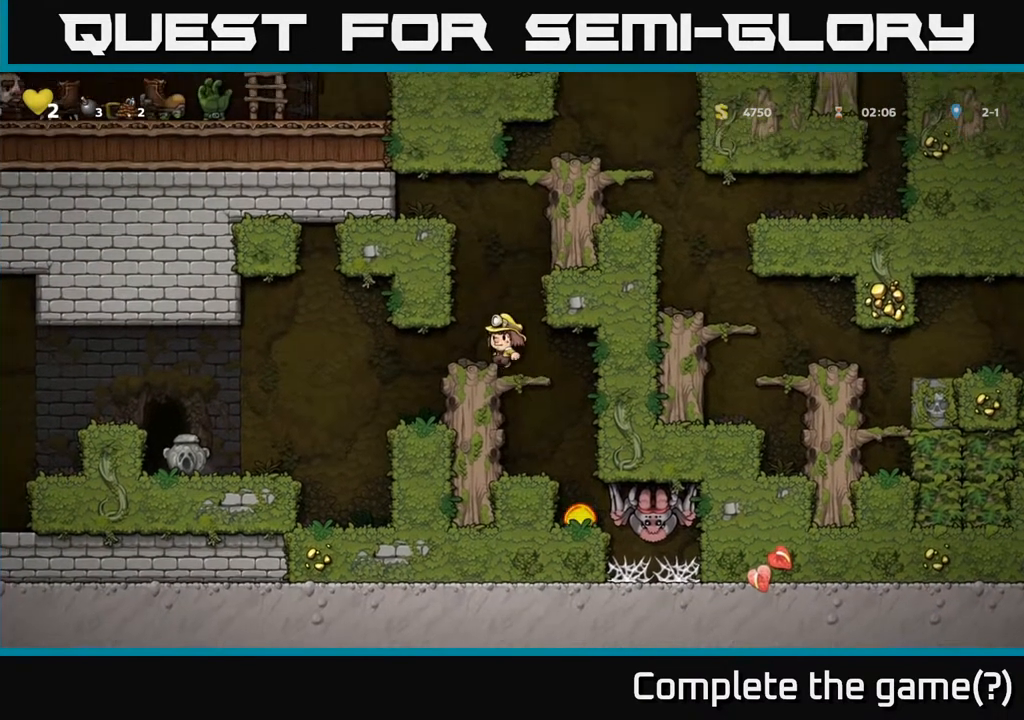
{"buttons": [], "left_stick": "center", "right_stick": "center", "events": [[33, "DPAD_LEFT", "up"]]}
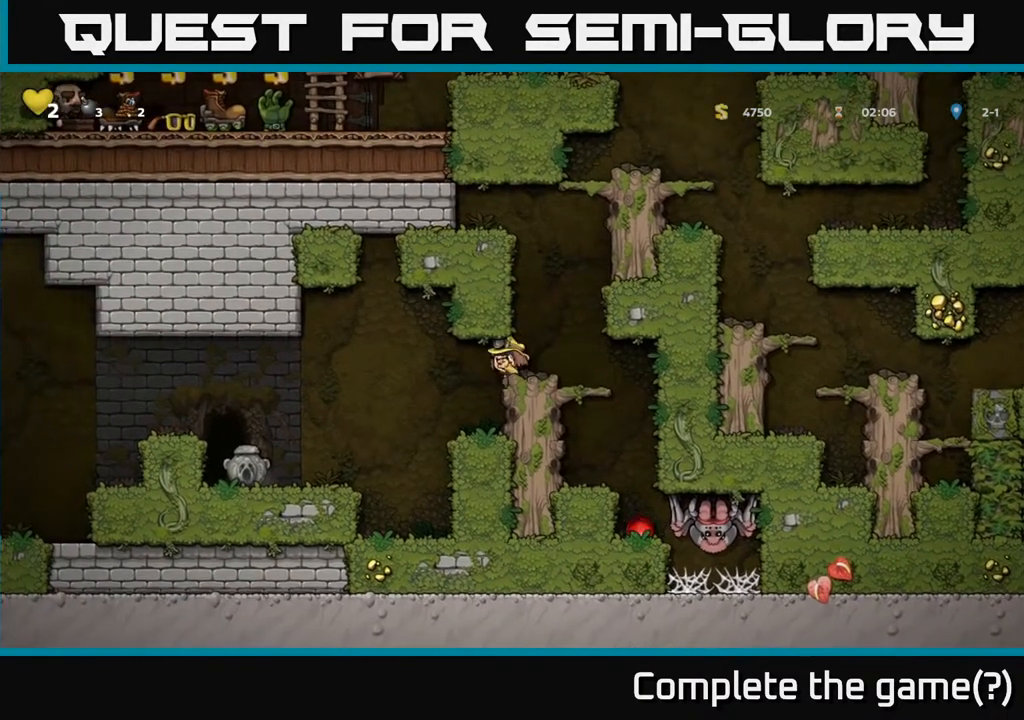
{"buttons": [], "left_stick": "center", "right_stick": "center", "events": []}
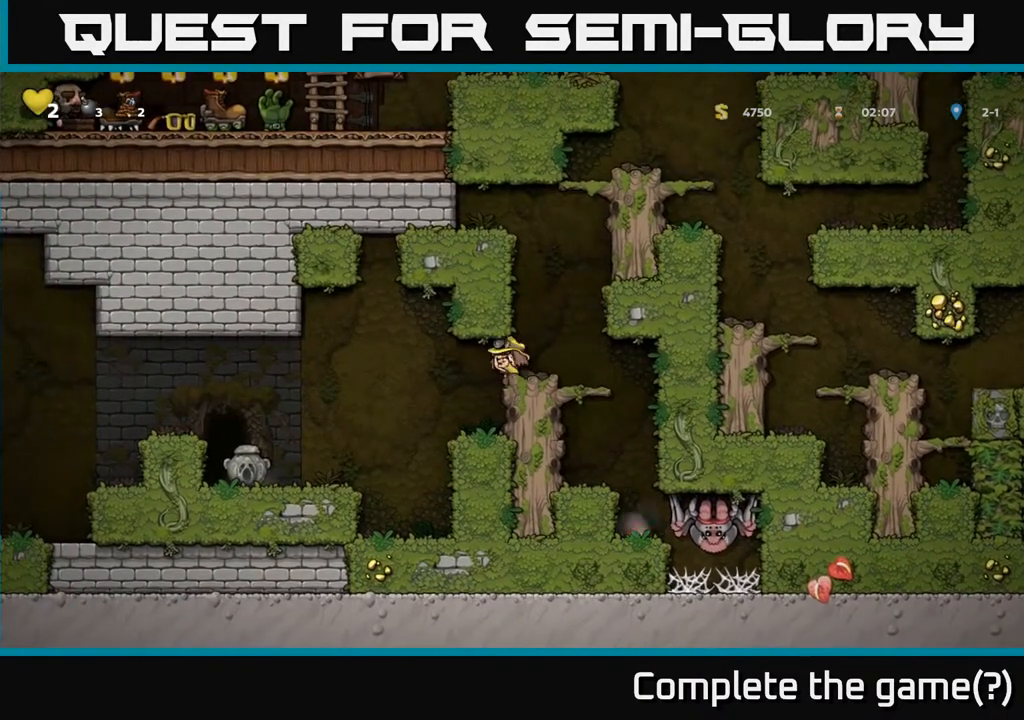
{"buttons": [], "left_stick": "center", "right_stick": "center", "events": [[383, "DPAD_LEFT", "down"], [483, "DPAD_LEFT", "up"]]}
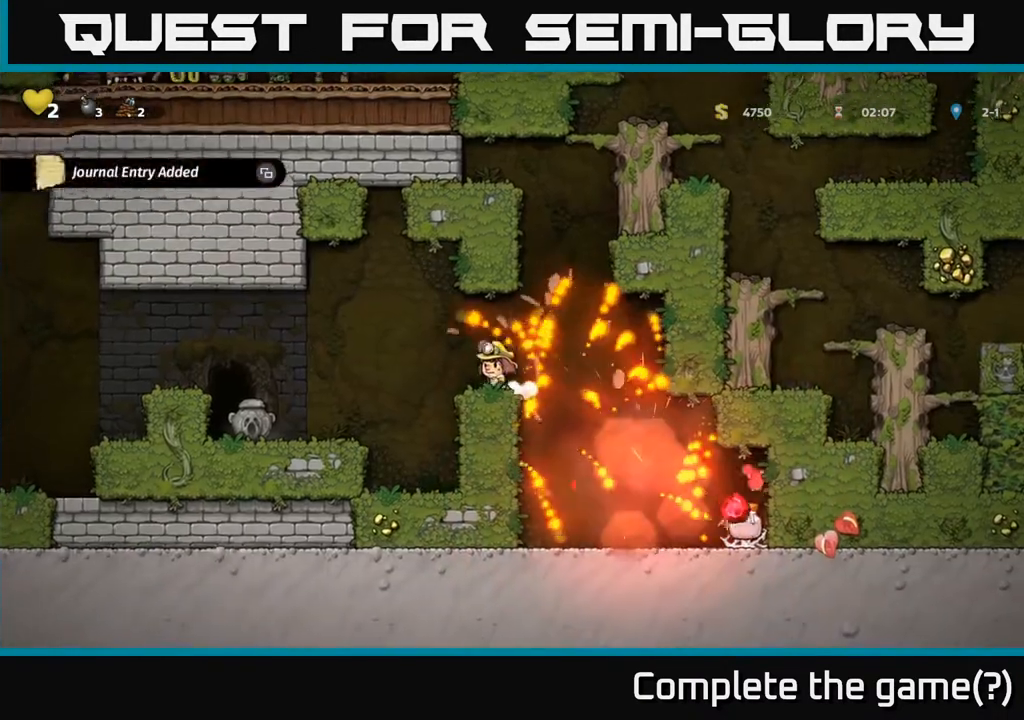
{"buttons": [], "left_stick": "center", "right_stick": "center", "events": []}
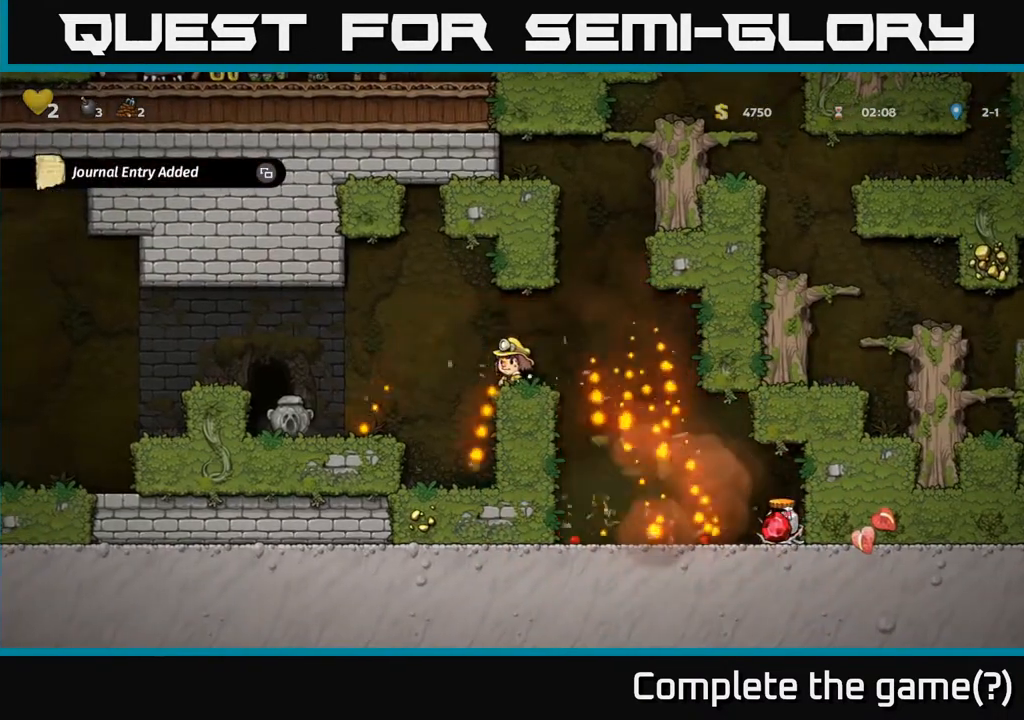
{"buttons": [], "left_stick": "center", "right_stick": "center", "events": []}
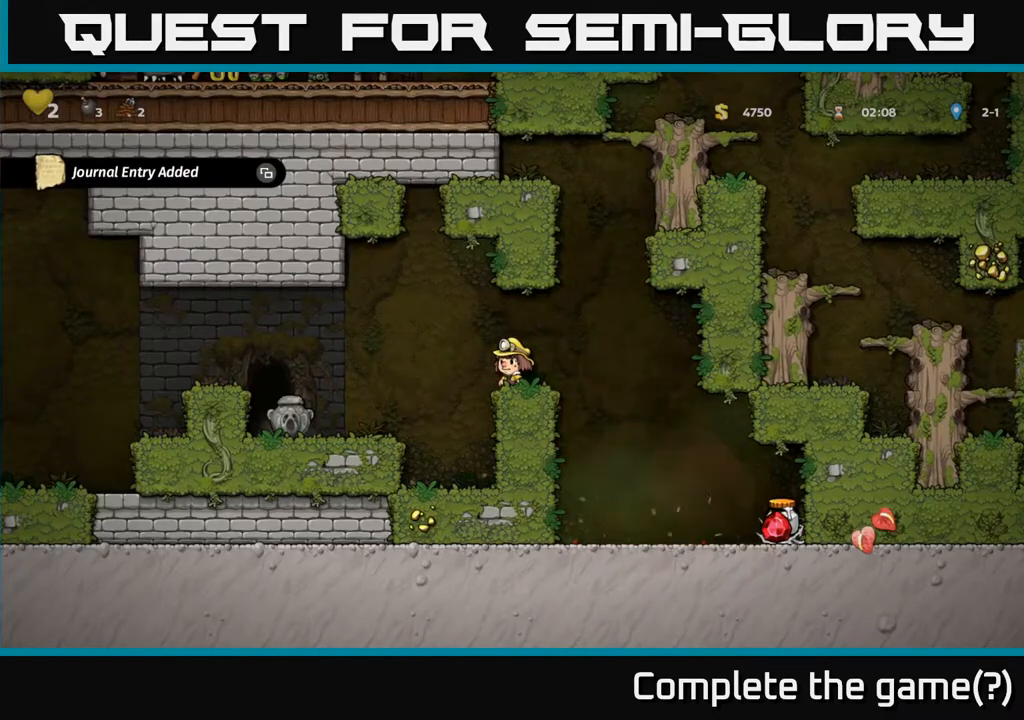
{"buttons": ["DPAD_RIGHT"], "left_stick": "center", "right_stick": "center", "events": [[150, "DPAD_RIGHT", "down"]]}
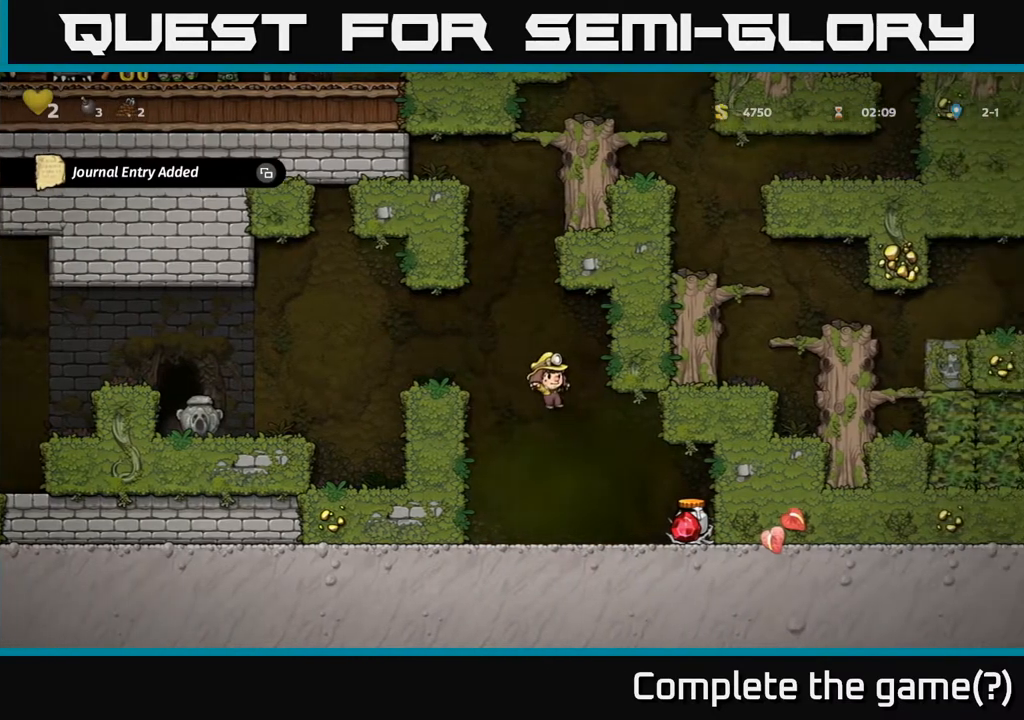
{"buttons": ["A", "DPAD_LEFT"], "left_stick": "center", "right_stick": "center", "events": [[317, "DPAD_RIGHT", "up"], [367, "A", "down"], [367, "DPAD_LEFT", "down"]]}
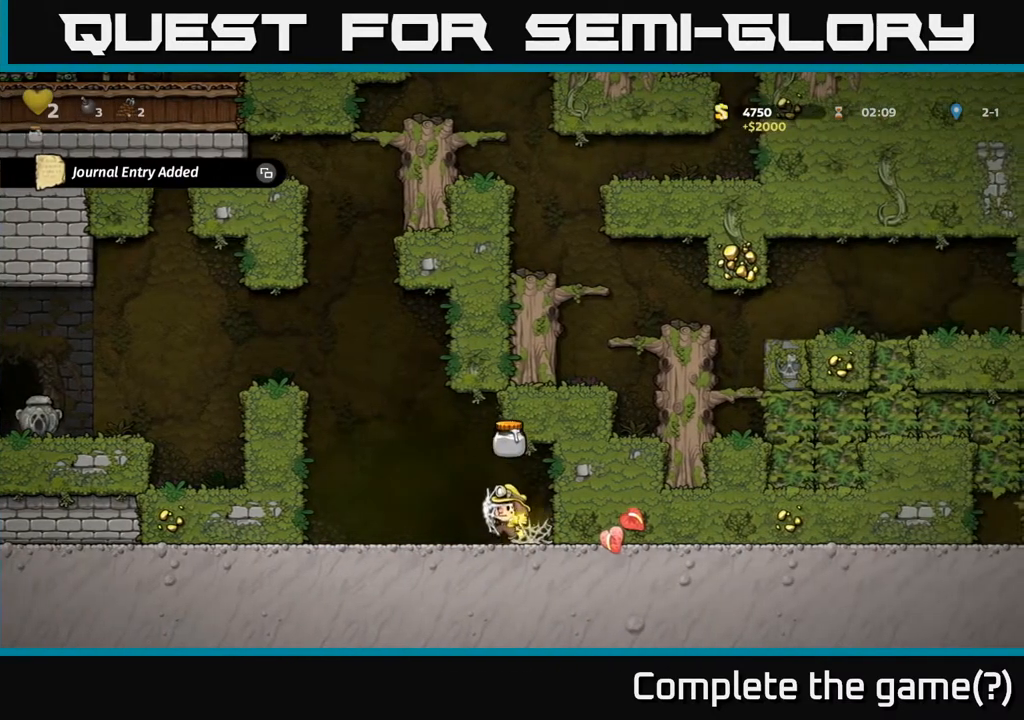
{"buttons": ["DPAD_LEFT"], "left_stick": "center", "right_stick": "center", "events": [[50, "A", "up"], [200, "DPAD_LEFT", "up"], [467, "DPAD_LEFT", "down"]]}
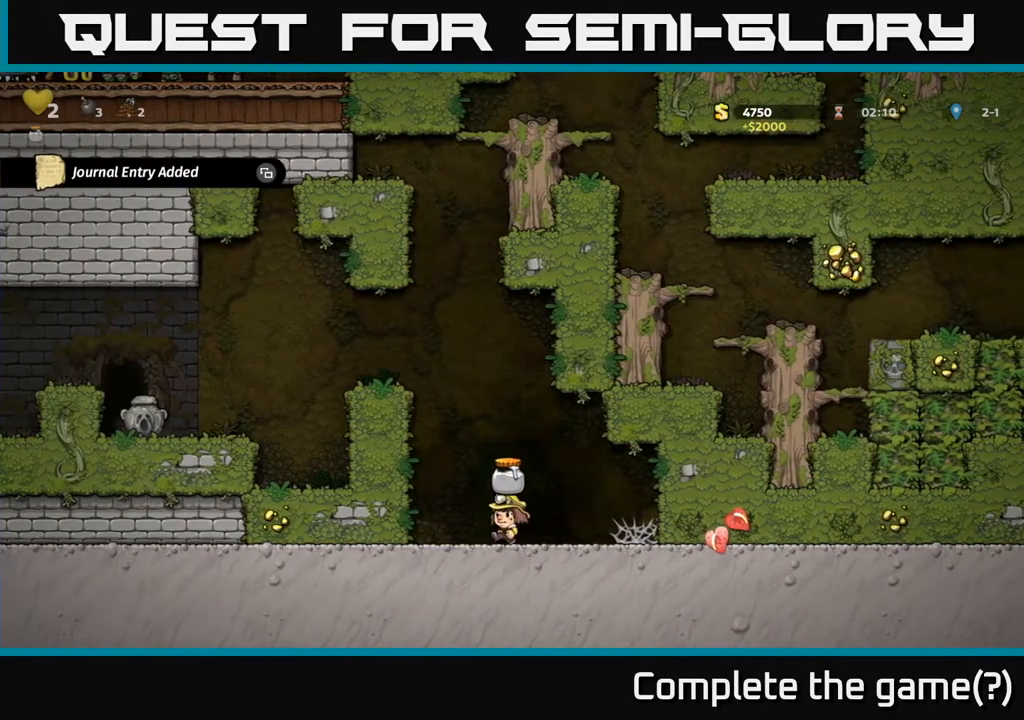
{"buttons": ["DPAD_UP"], "left_stick": "center", "right_stick": "center", "events": [[67, "DPAD_LEFT", "up"], [200, "DPAD_UP", "down"], [267, "R1", "down"], [400, "R1", "up"]]}
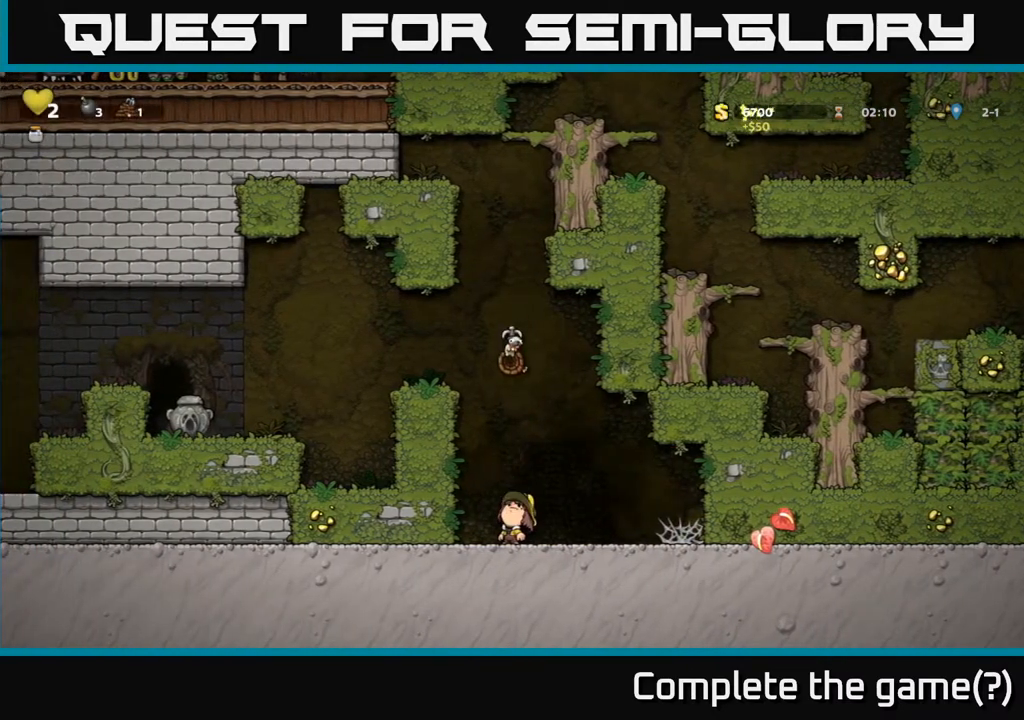
{"buttons": ["A", "DPAD_LEFT"], "left_stick": "center", "right_stick": "center", "events": [[67, "DPAD_UP", "up"], [267, "DPAD_LEFT", "down"], [300, "A", "down"]]}
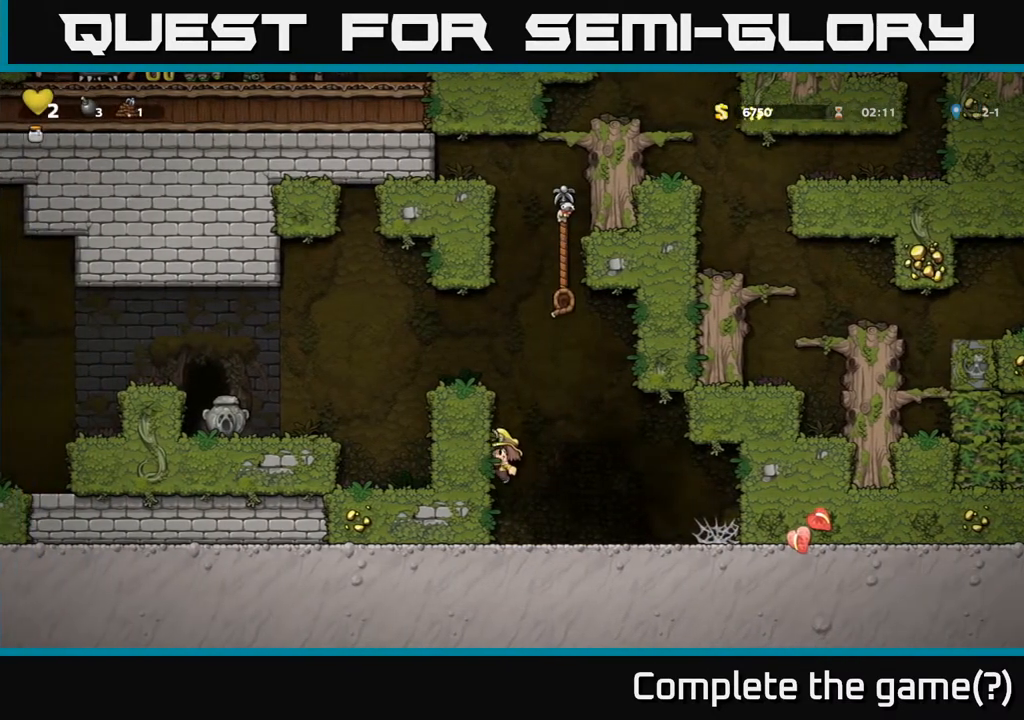
{"buttons": ["A", "DPAD_UP"], "left_stick": "center", "right_stick": "center", "events": [[67, "A", "up"], [300, "A", "down"], [300, "DPAD_LEFT", "up"], [333, "DPAD_RIGHT", "down"], [400, "DPAD_UP", "down"], [467, "DPAD_RIGHT", "up"]]}
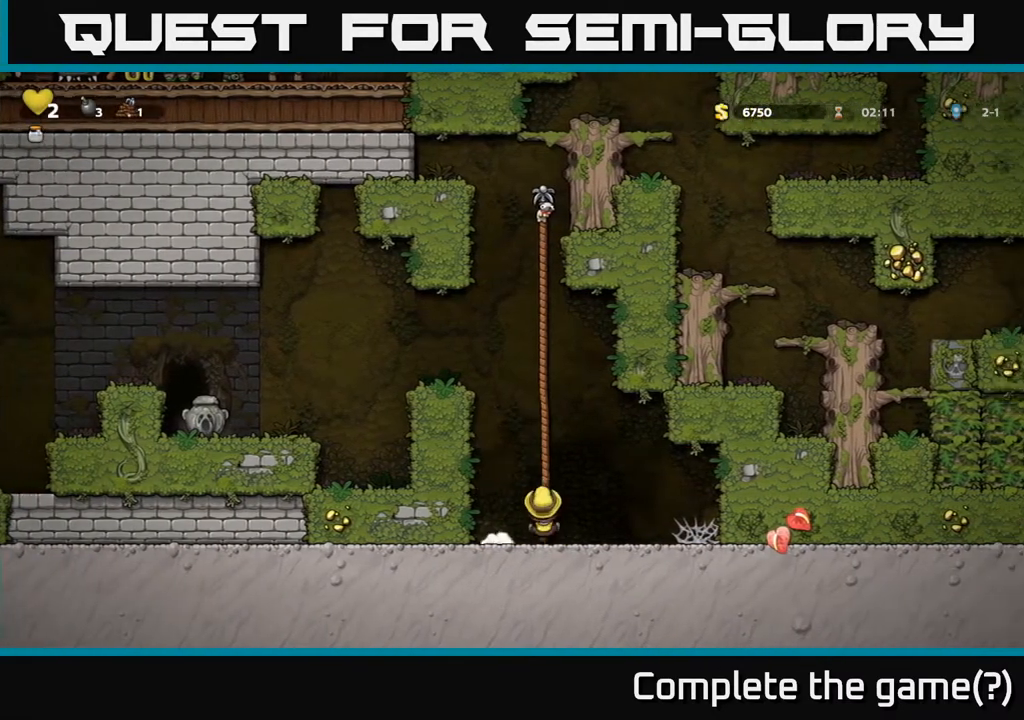
{"buttons": ["DPAD_UP"], "left_stick": "center", "right_stick": "center", "events": [[50, "A", "up"], [300, "A", "down"], [483, "A", "up"]]}
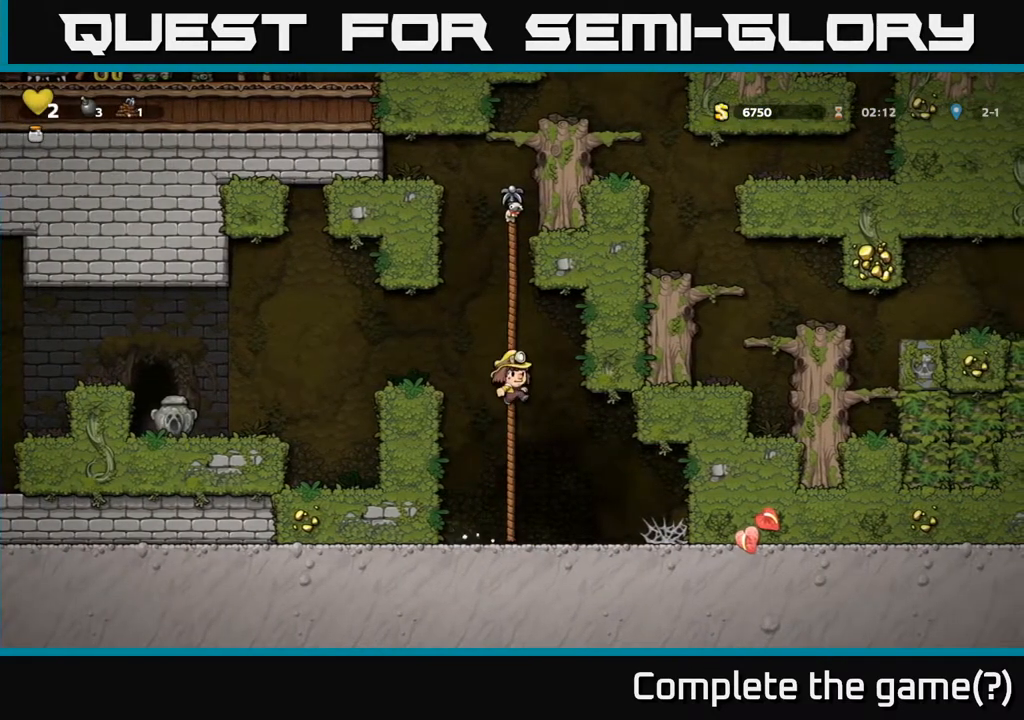
{"buttons": ["A", "DPAD_UP"], "left_stick": "center", "right_stick": "center", "events": [[100, "A", "down"], [317, "A", "up"], [433, "A", "down"]]}
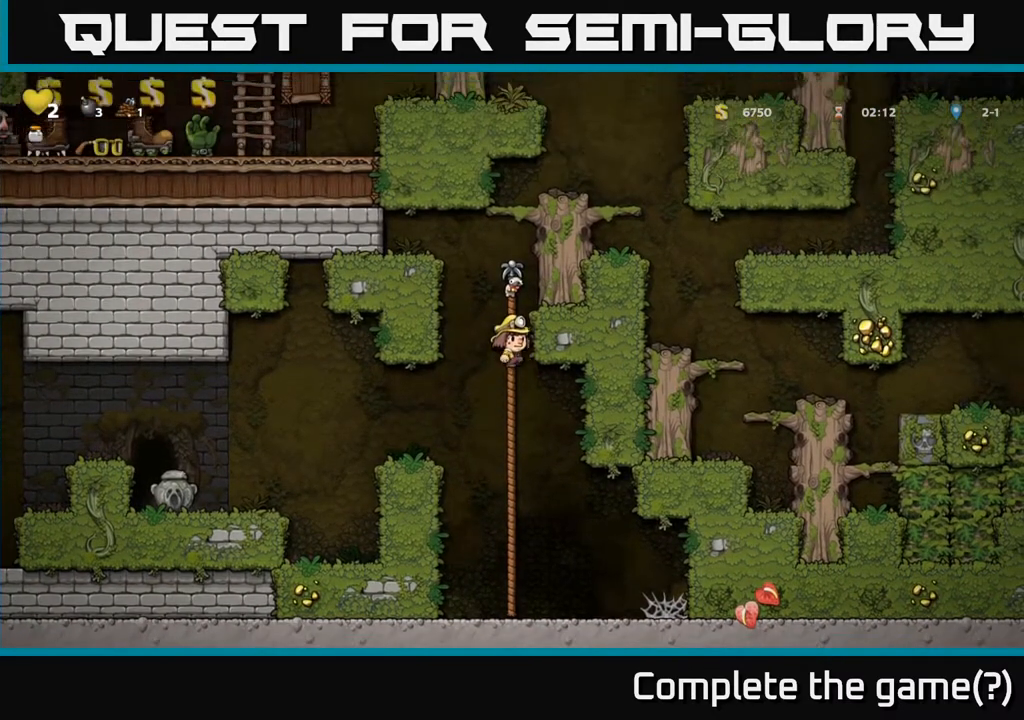
{"buttons": ["A", "DPAD_RIGHT"], "left_stick": "center", "right_stick": "center", "events": [[133, "A", "up"], [283, "A", "down"], [317, "DPAD_RIGHT", "down"], [367, "DPAD_UP", "up"]]}
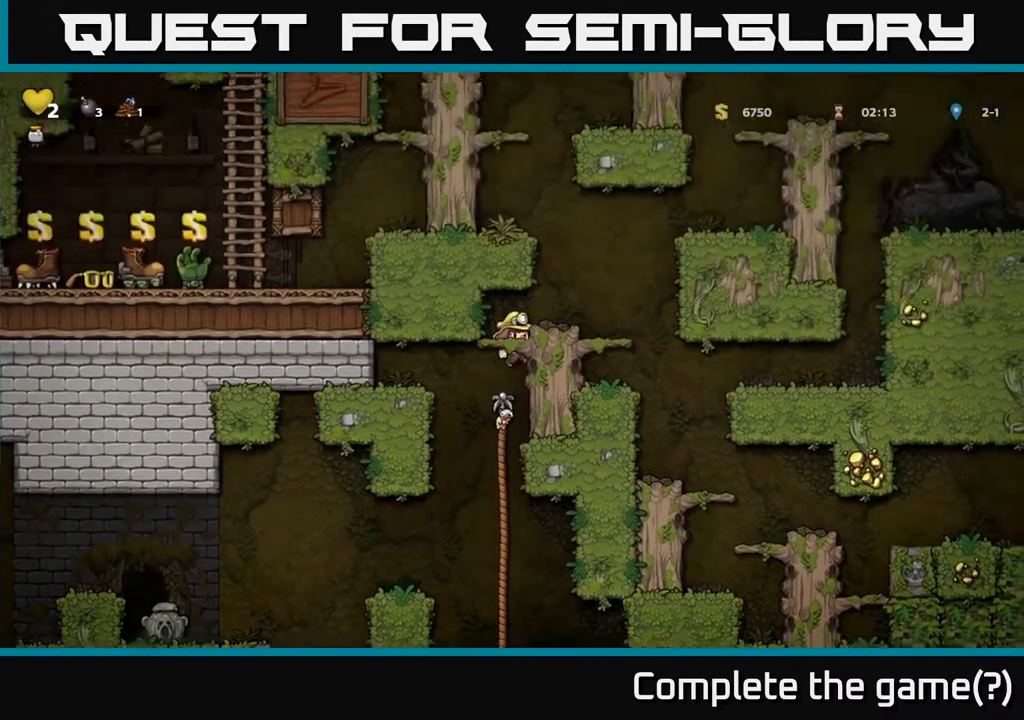
{"buttons": [], "left_stick": "center", "right_stick": "center", "events": [[17, "A", "up"], [167, "A", "down"], [383, "A", "up"], [500, "DPAD_RIGHT", "up"]]}
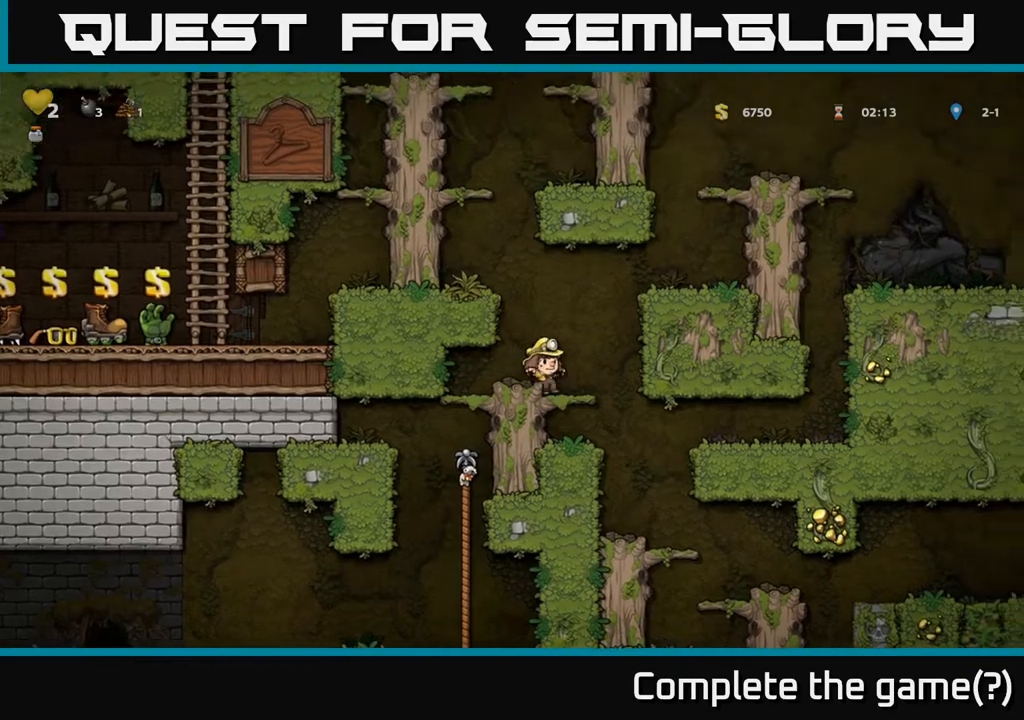
{"buttons": ["A", "DPAD_RIGHT"], "left_stick": "center", "right_stick": "center", "events": [[33, "DPAD_UP", "down"], [67, "DPAD_UP", "up"], [200, "A", "down"], [383, "DPAD_RIGHT", "down"]]}
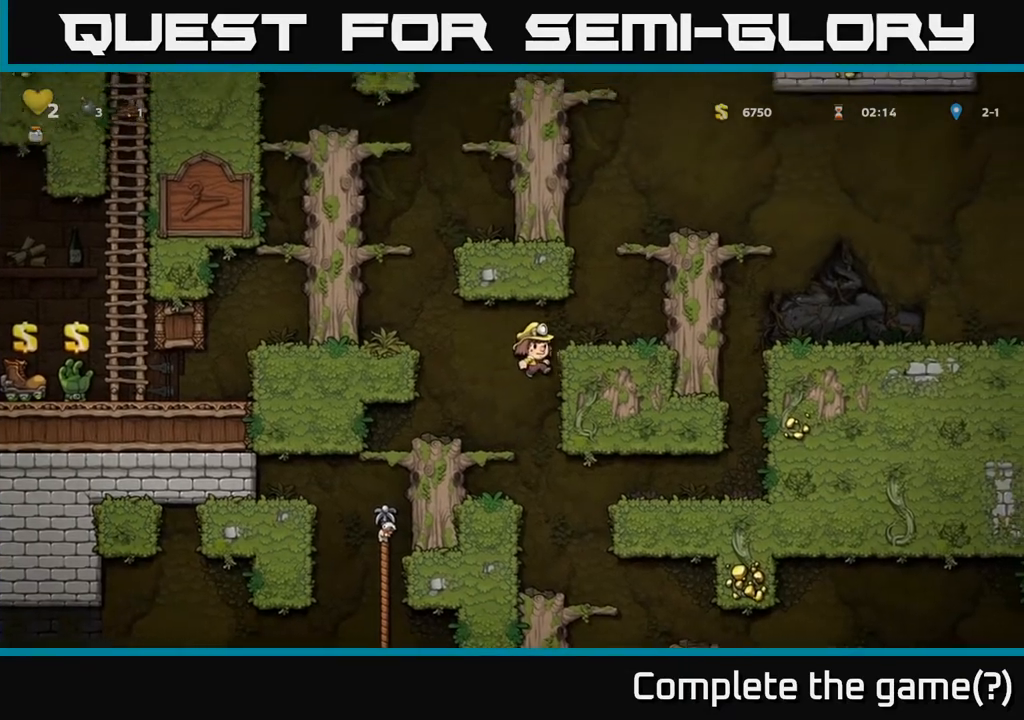
{"buttons": ["DPAD_RIGHT"], "left_stick": "center", "right_stick": "center", "events": [[83, "A", "up"], [200, "A", "down"], [383, "A", "up"]]}
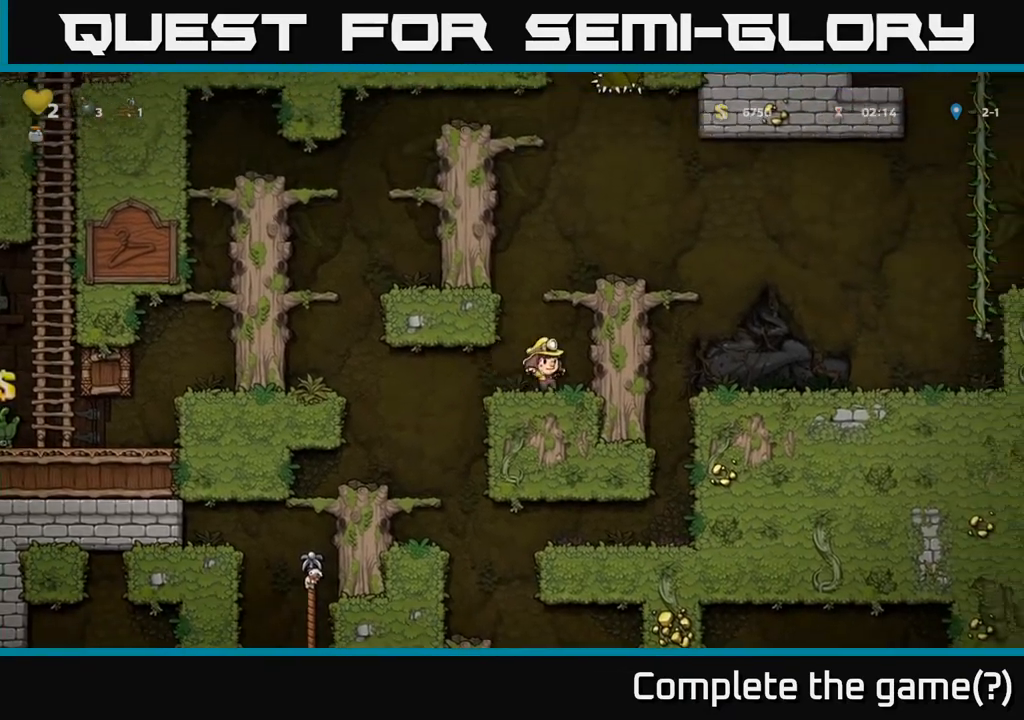
{"buttons": ["A", "DPAD_RIGHT"], "left_stick": "center", "right_stick": "center", "events": [[67, "A", "down"], [283, "A", "up"], [500, "A", "down"]]}
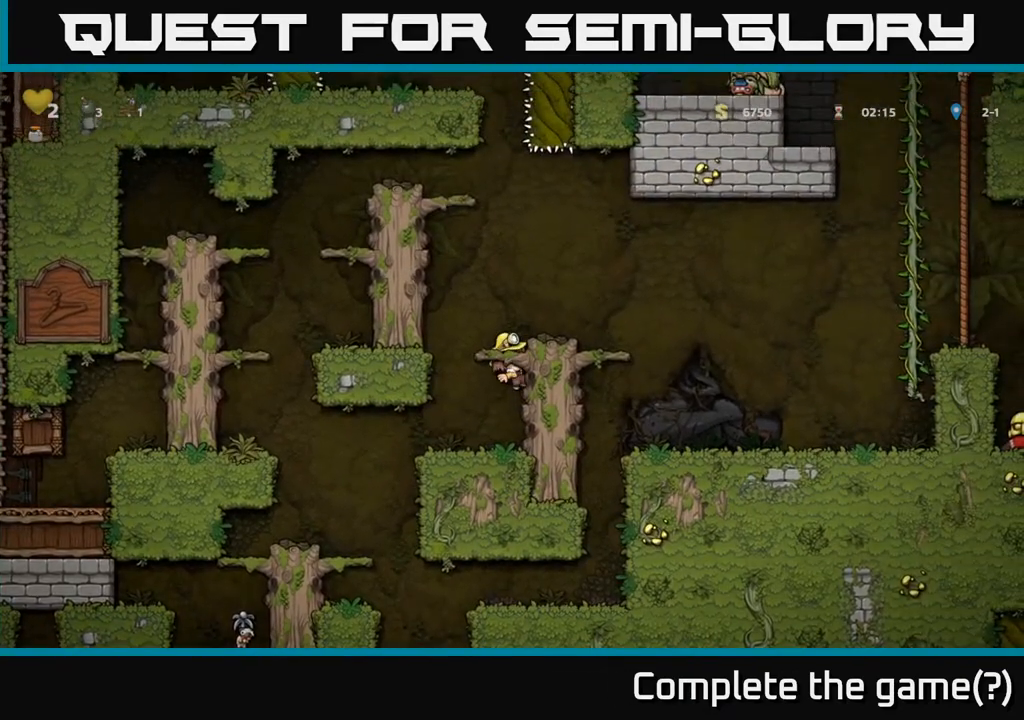
{"buttons": [], "left_stick": "center", "right_stick": "center", "events": [[233, "A", "up"], [300, "DPAD_RIGHT", "up"], [350, "DPAD_LEFT", "down"], [483, "DPAD_LEFT", "up"]]}
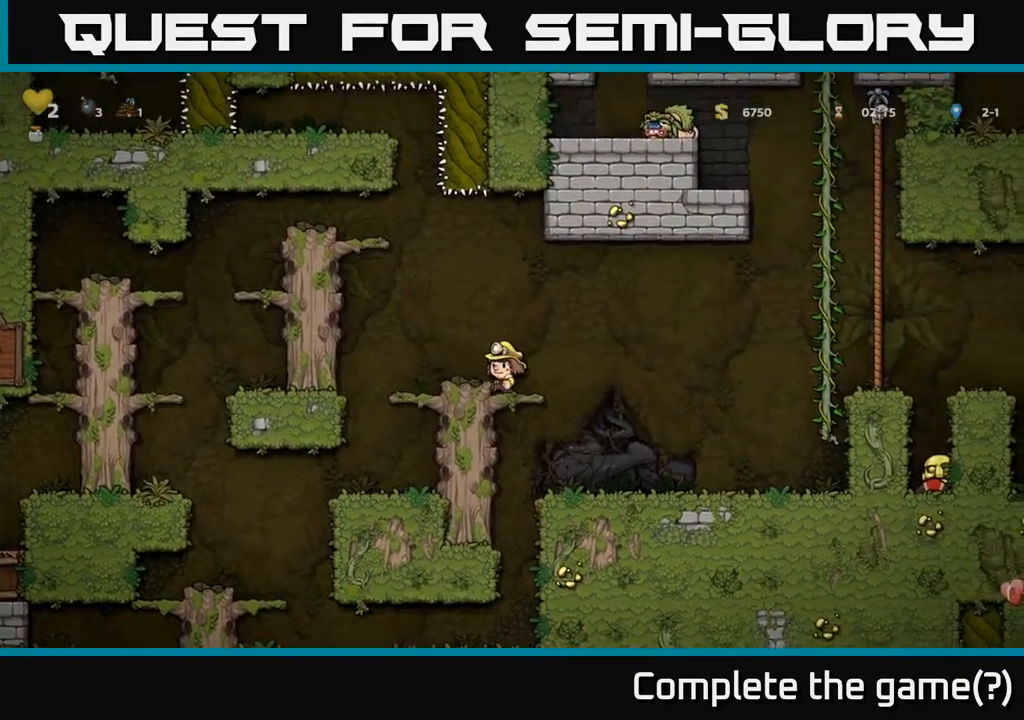
{"buttons": ["A", "DPAD_RIGHT"], "left_stick": "center", "right_stick": "center", "events": [[100, "DPAD_RIGHT", "down"], [217, "A", "down"]]}
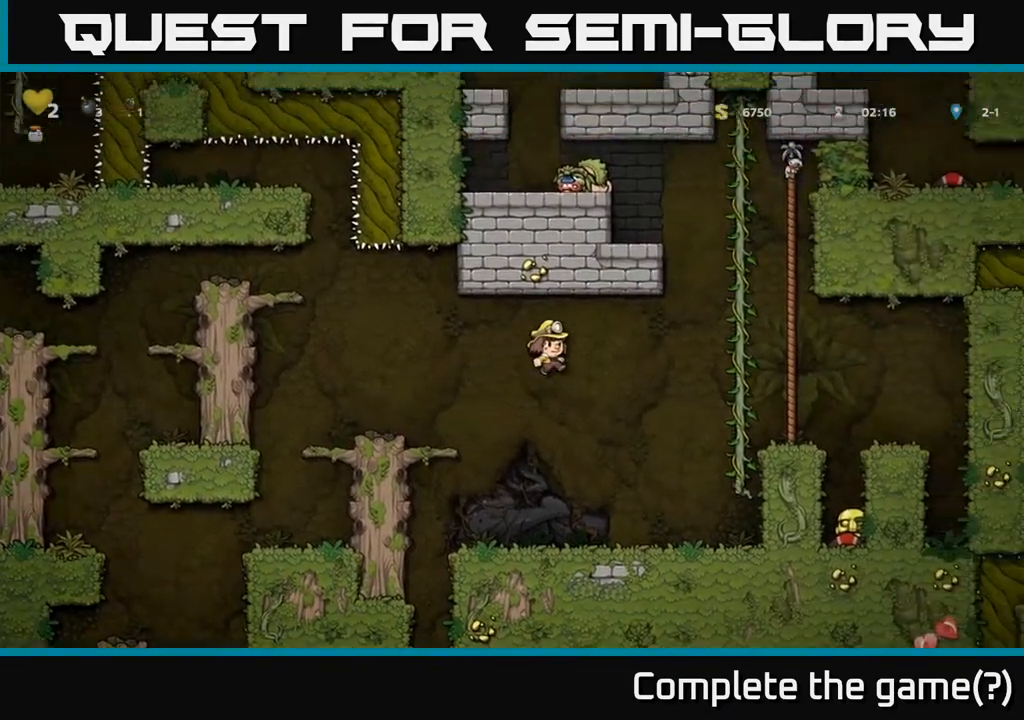
{"buttons": ["A", "DPAD_UP"], "left_stick": "center", "right_stick": "center", "events": [[283, "A", "up"], [317, "DPAD_UP", "down"], [367, "DPAD_RIGHT", "up"], [450, "A", "down"]]}